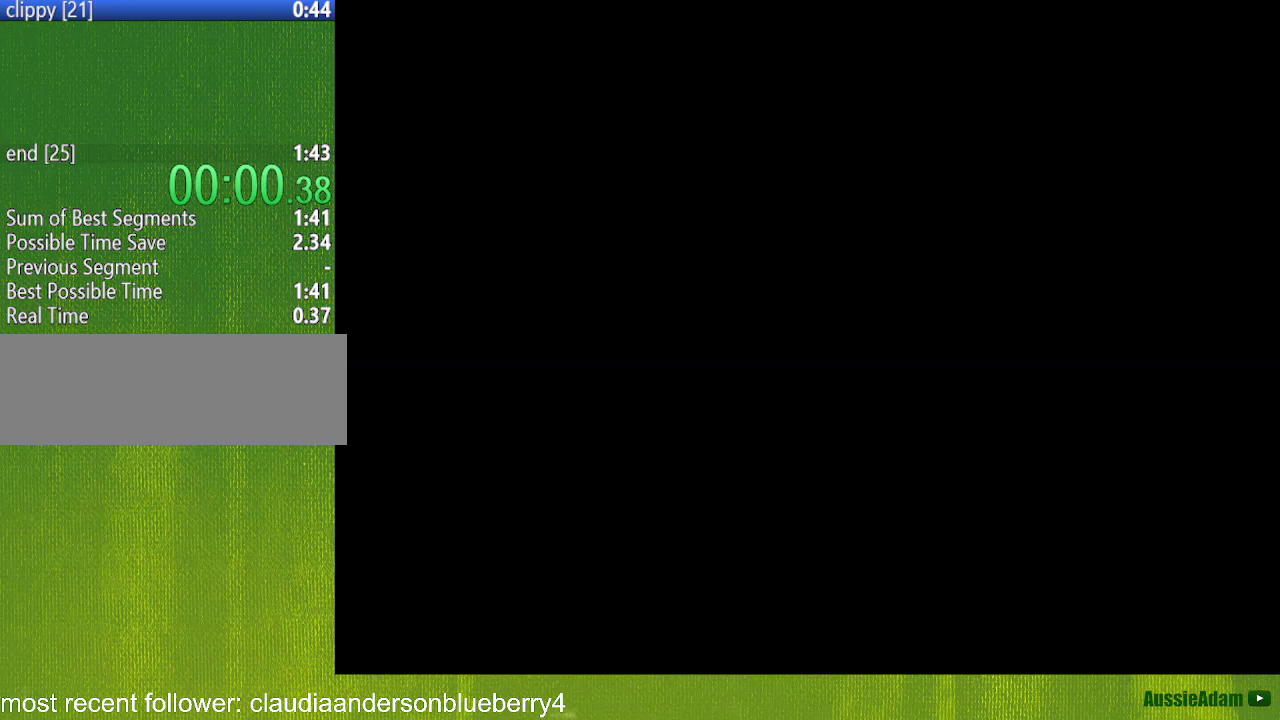
Gameplay with a controller (Nintendo layout); each line is a JSON object with the inputs held at the frame after it. "events" lists button and stick changes between this image and that frame as [ms after this image, input, new state], when the widget could be followed in between. Not read: L3 R3.
{"buttons": ["START"], "left_stick": "center", "events": [[300, "START", "down"]]}
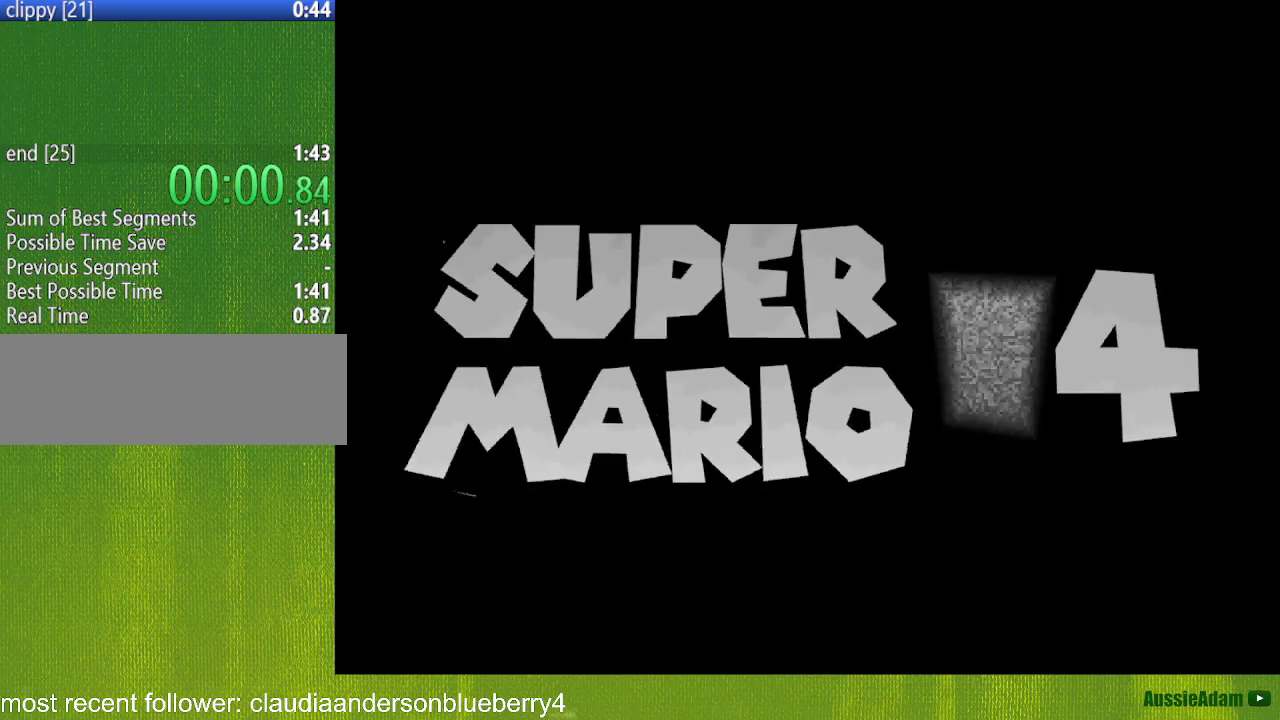
{"buttons": [], "left_stick": "center", "events": [[117, "START", "up"], [183, "START", "down"], [300, "START", "up"], [400, "START", "down"], [467, "START", "up"]]}
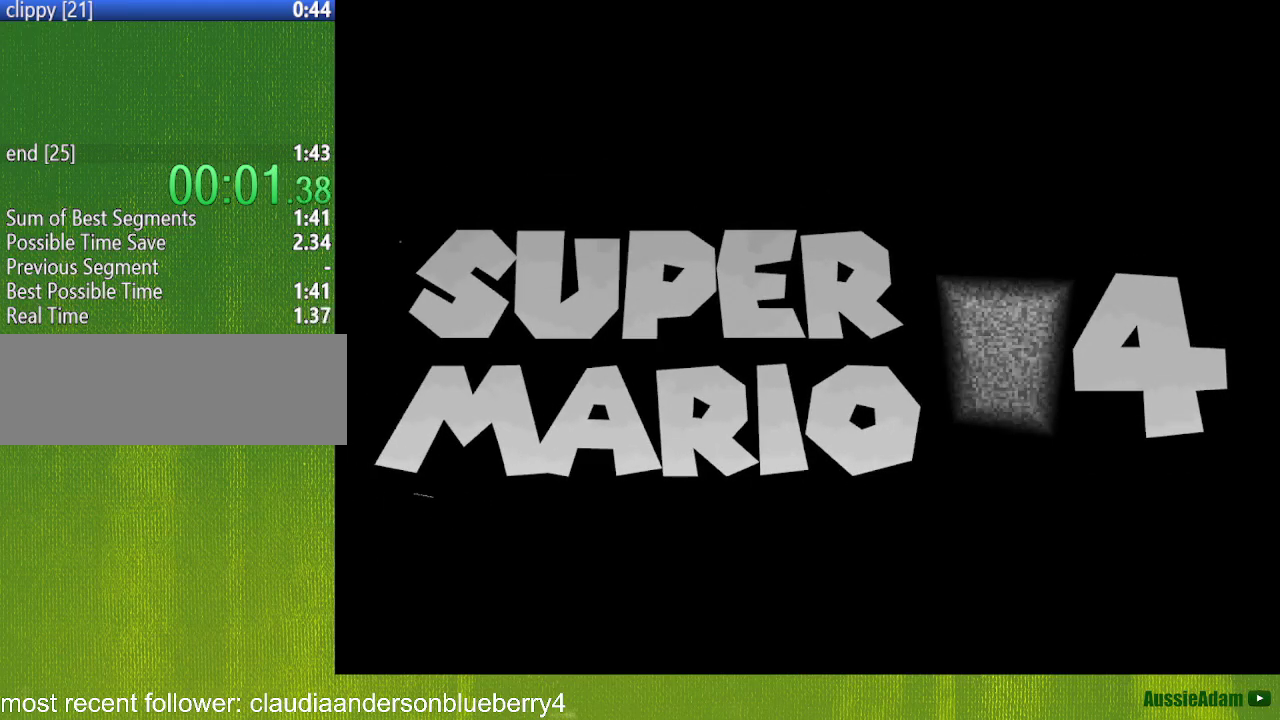
{"buttons": ["START"], "left_stick": "center", "events": [[17, "START", "down"], [267, "START", "up"], [333, "START", "down"], [433, "START", "up"], [483, "START", "down"]]}
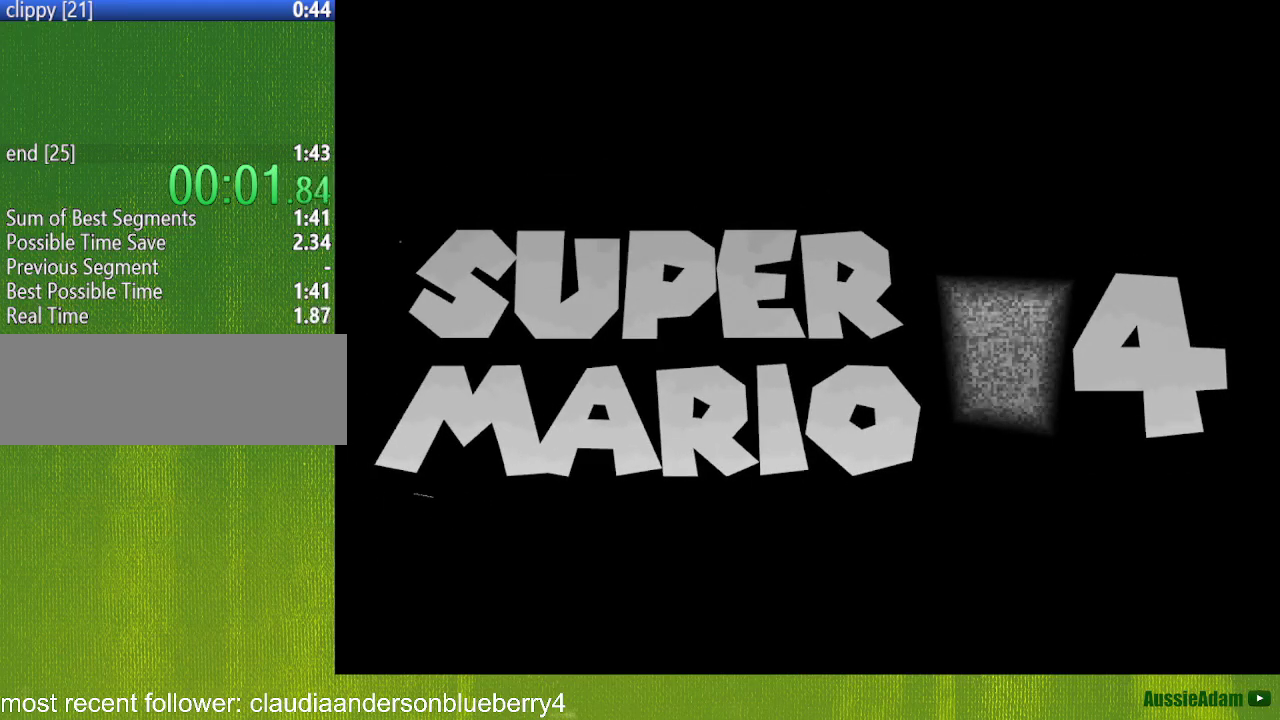
{"buttons": ["START"], "left_stick": "center", "events": [[83, "START", "up"], [150, "START", "down"], [233, "START", "up"], [300, "START", "down"]]}
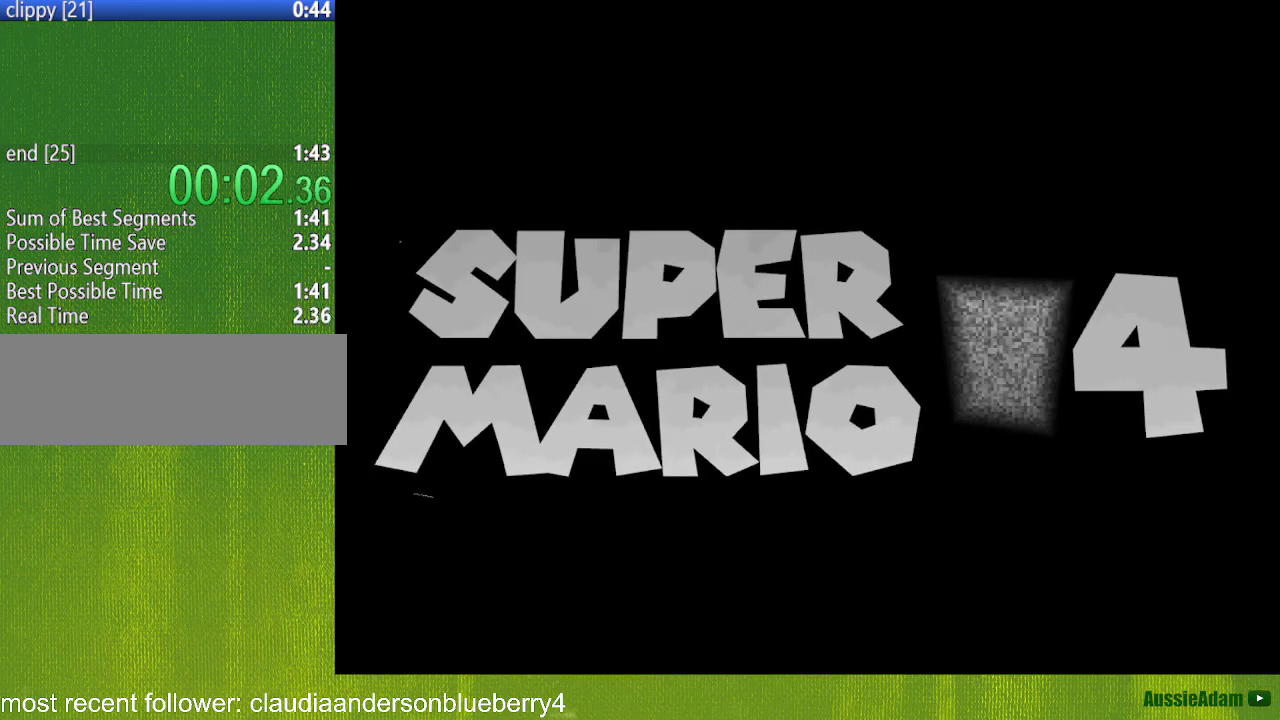
{"buttons": [], "left_stick": "center", "events": [[50, "START", "up"], [117, "START", "down"], [233, "START", "up"], [300, "START", "down"], [367, "START", "up"]]}
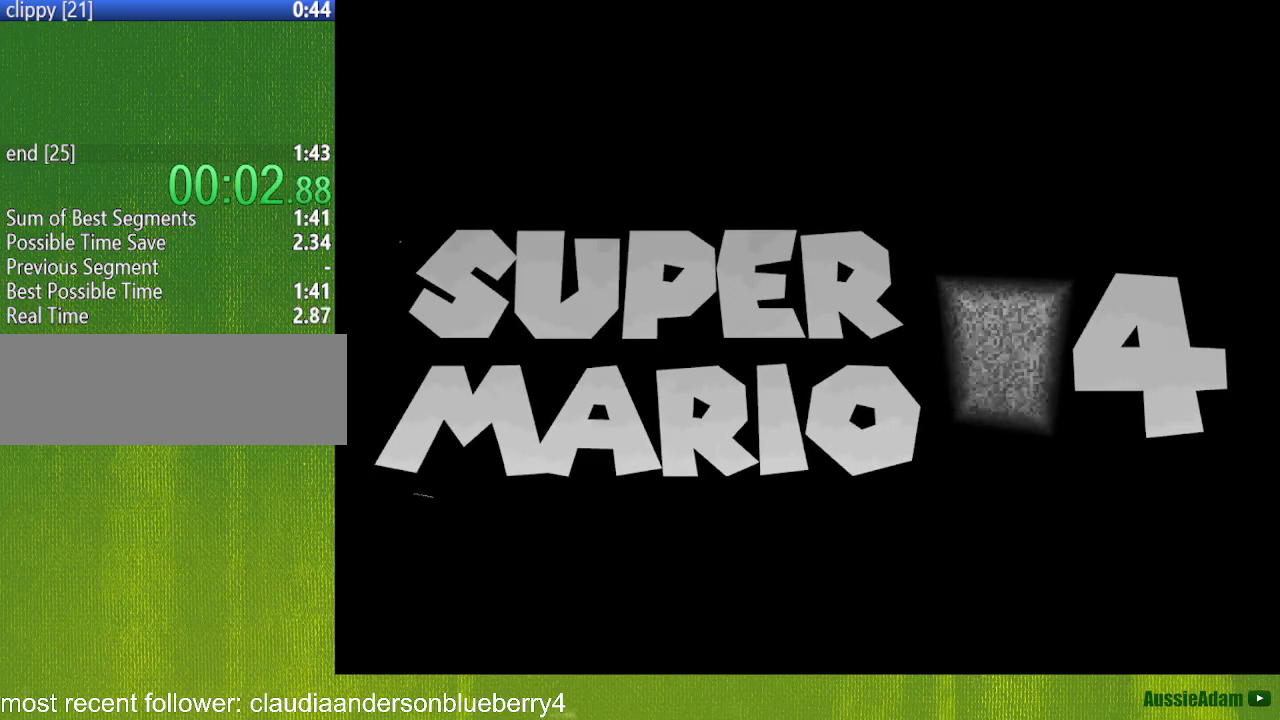
{"buttons": ["A"], "left_stick": "center", "events": [[117, "A", "down"], [150, "B", "down"], [233, "A", "up"], [233, "B", "up"], [300, "A", "down"], [333, "B", "down"], [400, "A", "up"], [400, "B", "up"], [467, "A", "down"]]}
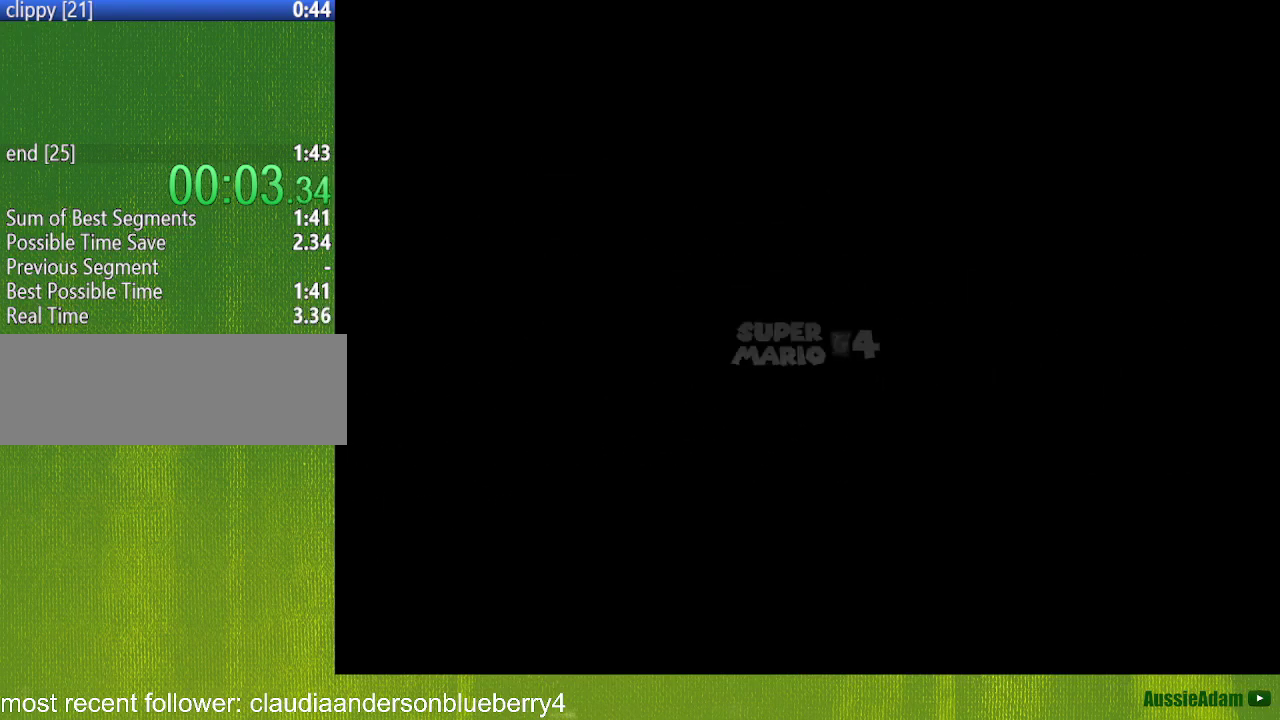
{"buttons": ["START"], "left_stick": "center"}
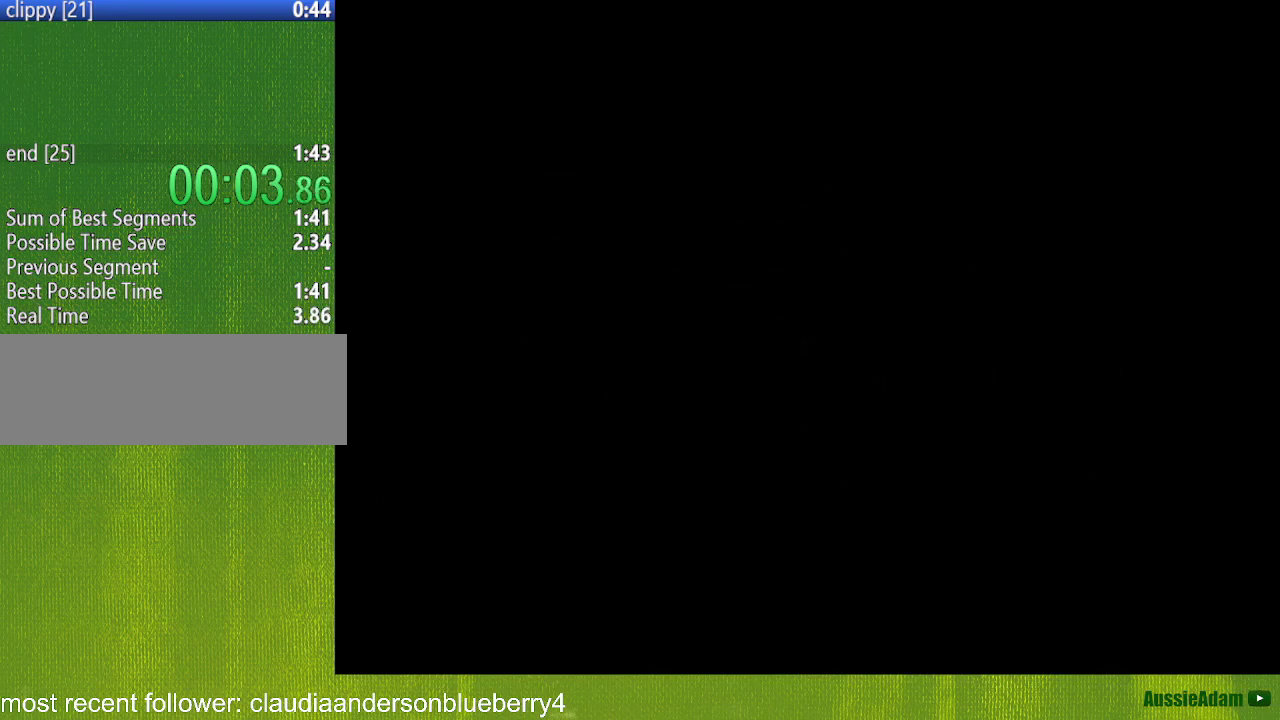
{"buttons": ["A", "B"], "left_stick": "center"}
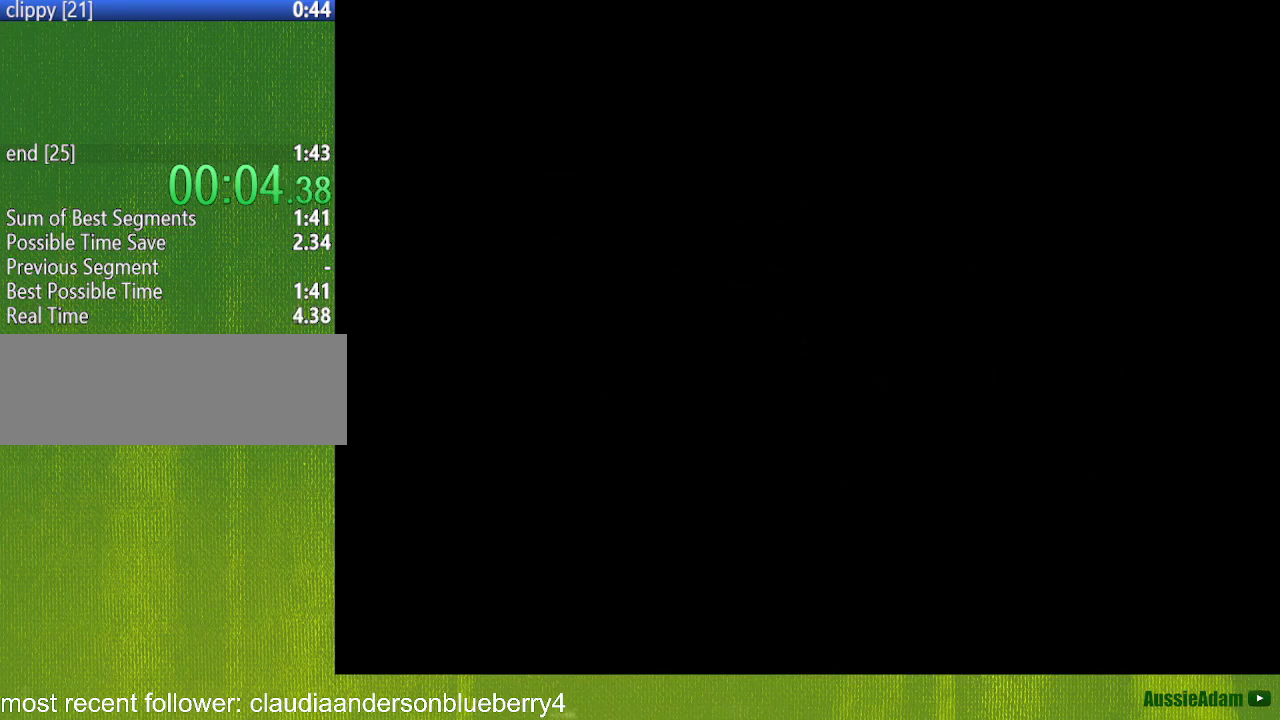
{"buttons": ["START"], "left_stick": "center", "events": [[217, "A", "up"], [217, "B", "up"], [267, "A", "down"], [267, "B", "down"], [333, "A", "up"], [333, "B", "up"], [417, "A", "down"], [483, "A", "up"], [483, "START", "down"]]}
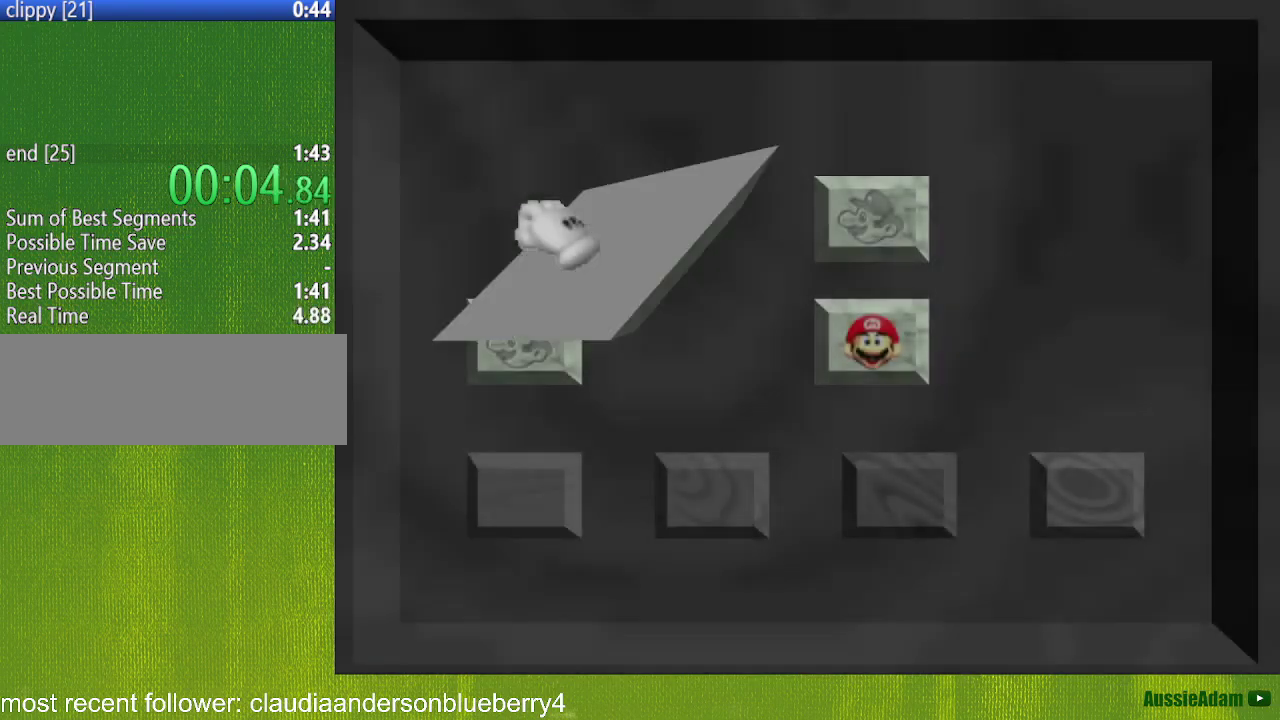
{"buttons": [], "left_stick": "center", "events": [[50, "START", "up"]]}
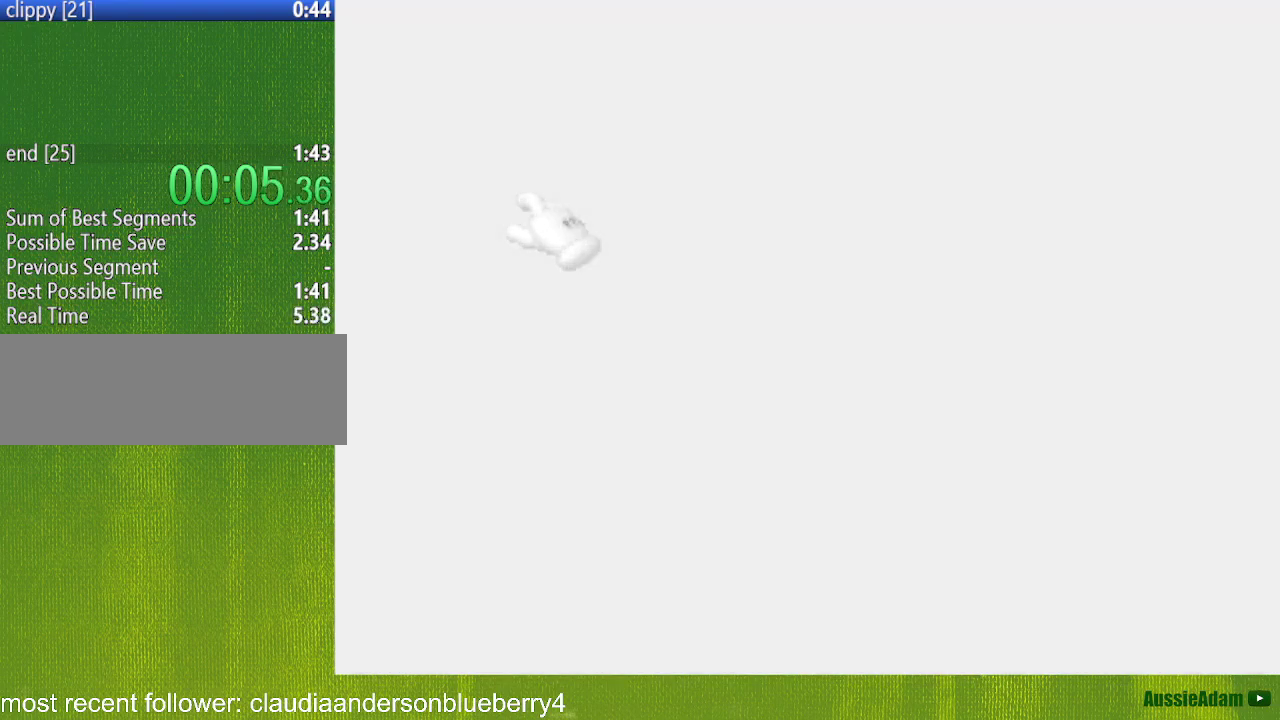
{"buttons": [], "left_stick": "up", "events": [[433, "left_stick", "up"]]}
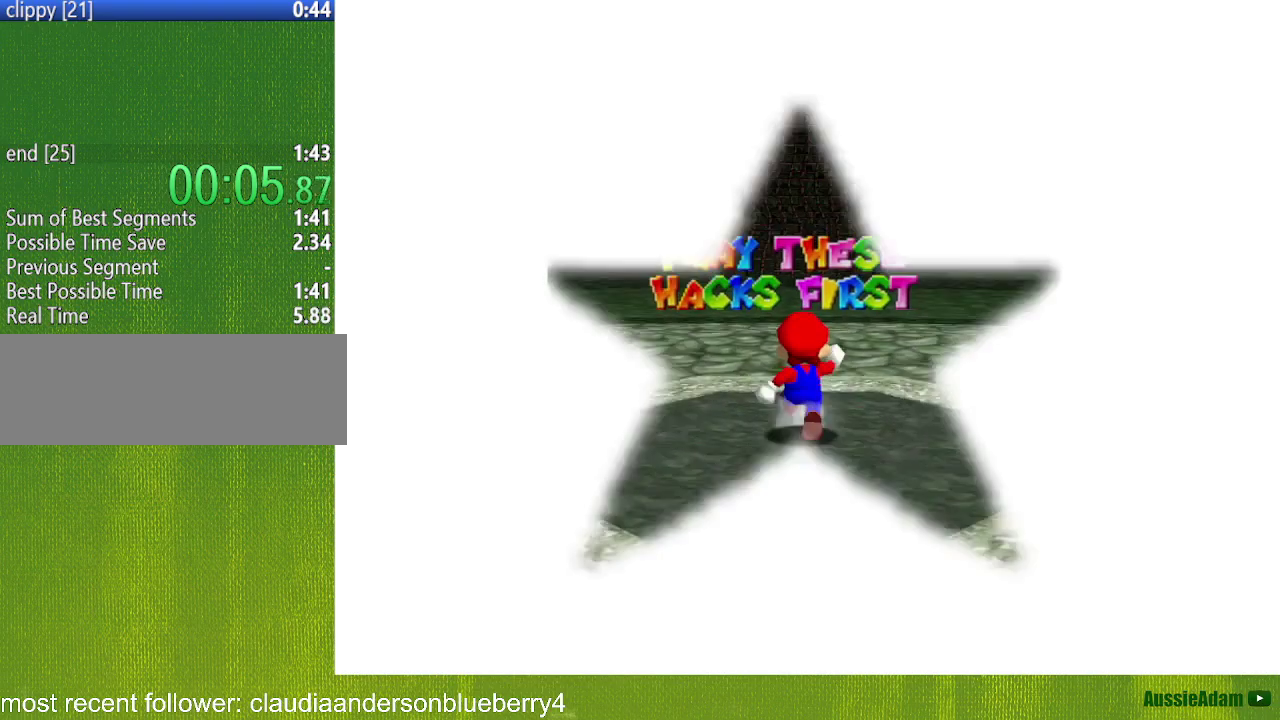
{"buttons": [], "left_stick": "up", "events": [[83, "A", "down"], [333, "B", "down"], [367, "A", "up"], [400, "B", "up"]]}
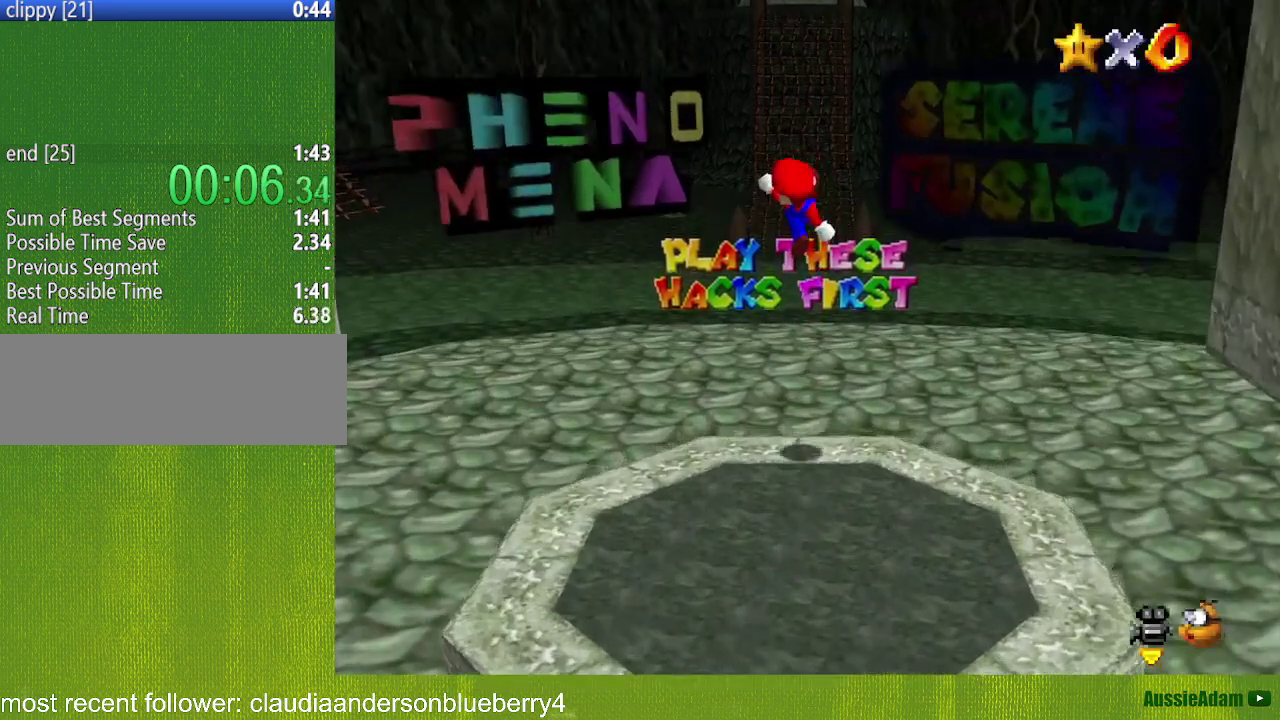
{"buttons": ["A"], "left_stick": "up", "events": [[483, "A", "down"]]}
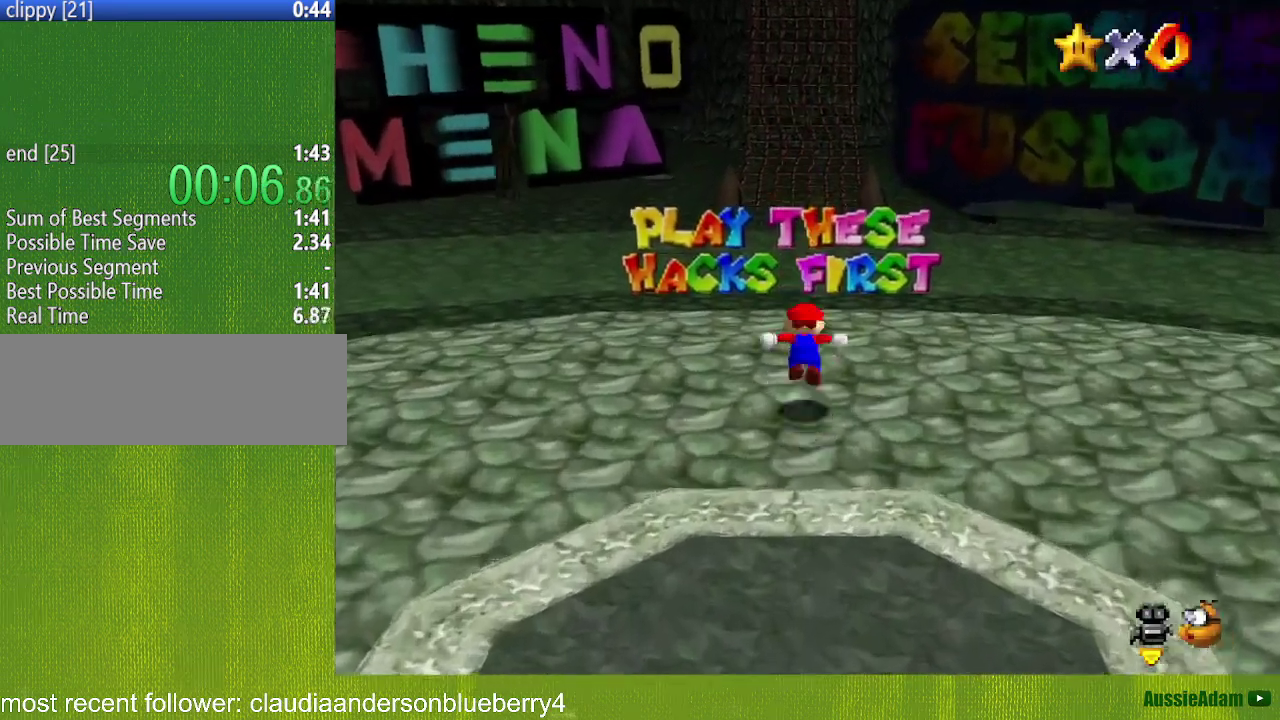
{"buttons": ["A", "B"], "left_stick": "up", "events": [[150, "B", "down"]]}
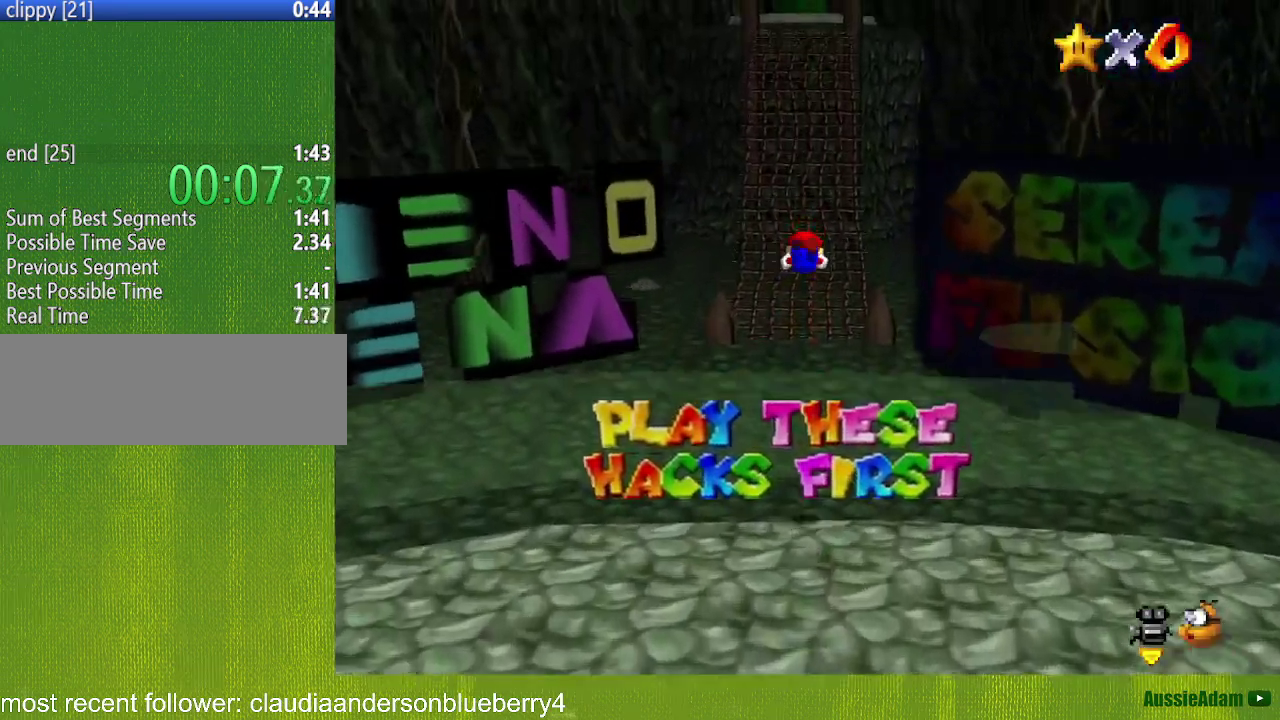
{"buttons": [], "left_stick": "up", "events": [[83, "A", "up"], [83, "B", "up"]]}
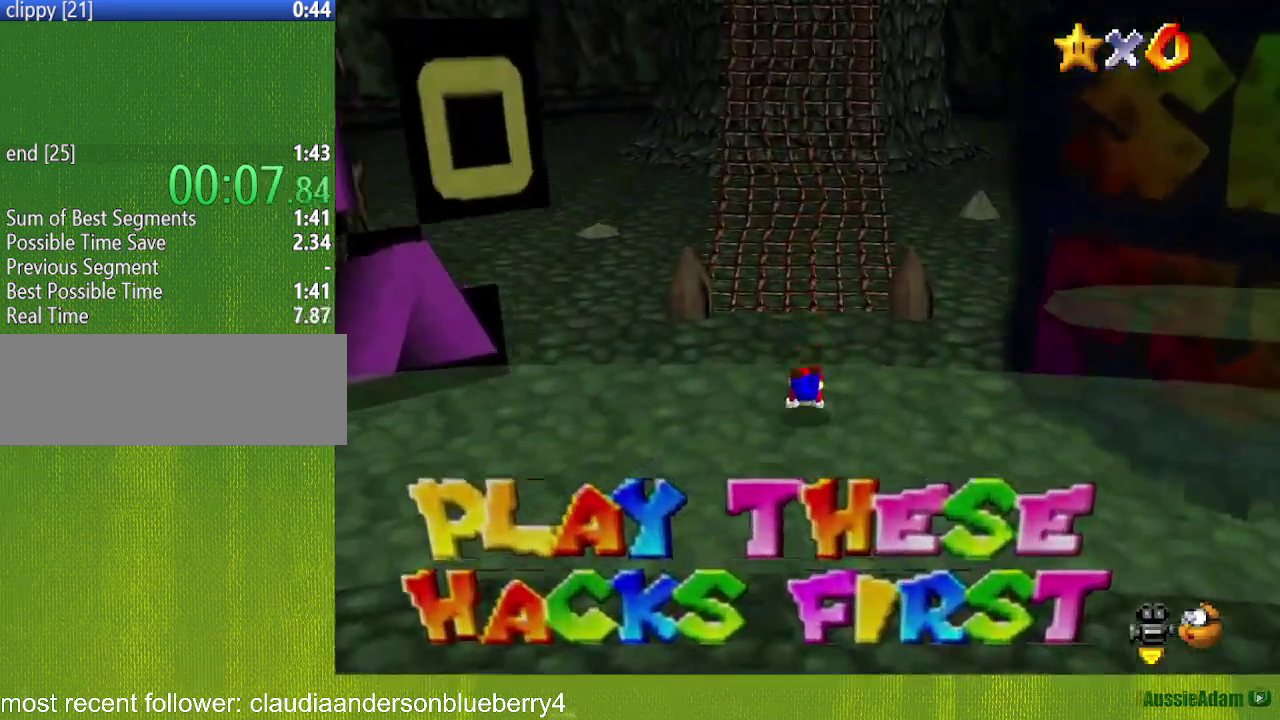
{"buttons": [], "left_stick": "up", "events": [[50, "B", "down"], [83, "A", "down"], [267, "A", "up"], [267, "B", "up"]]}
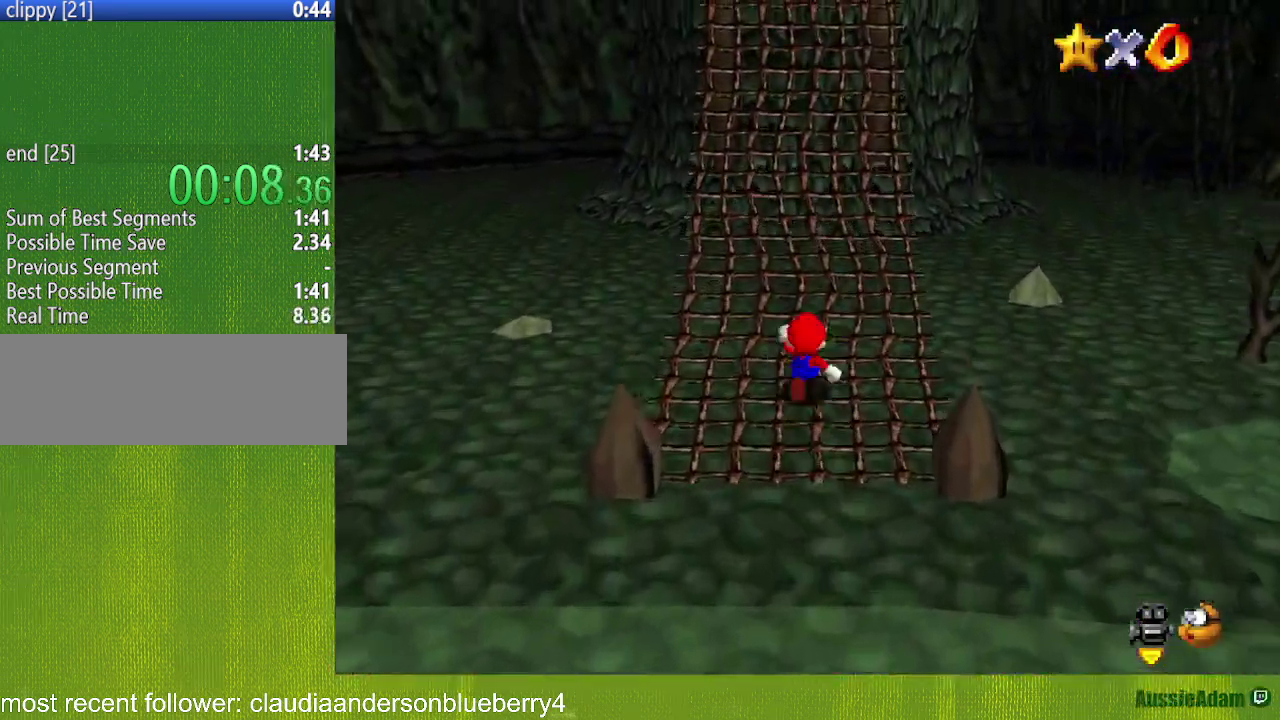
{"buttons": [], "left_stick": "up", "events": [[50, "A", "down"], [50, "B", "down"], [233, "A", "up"], [233, "B", "up"]]}
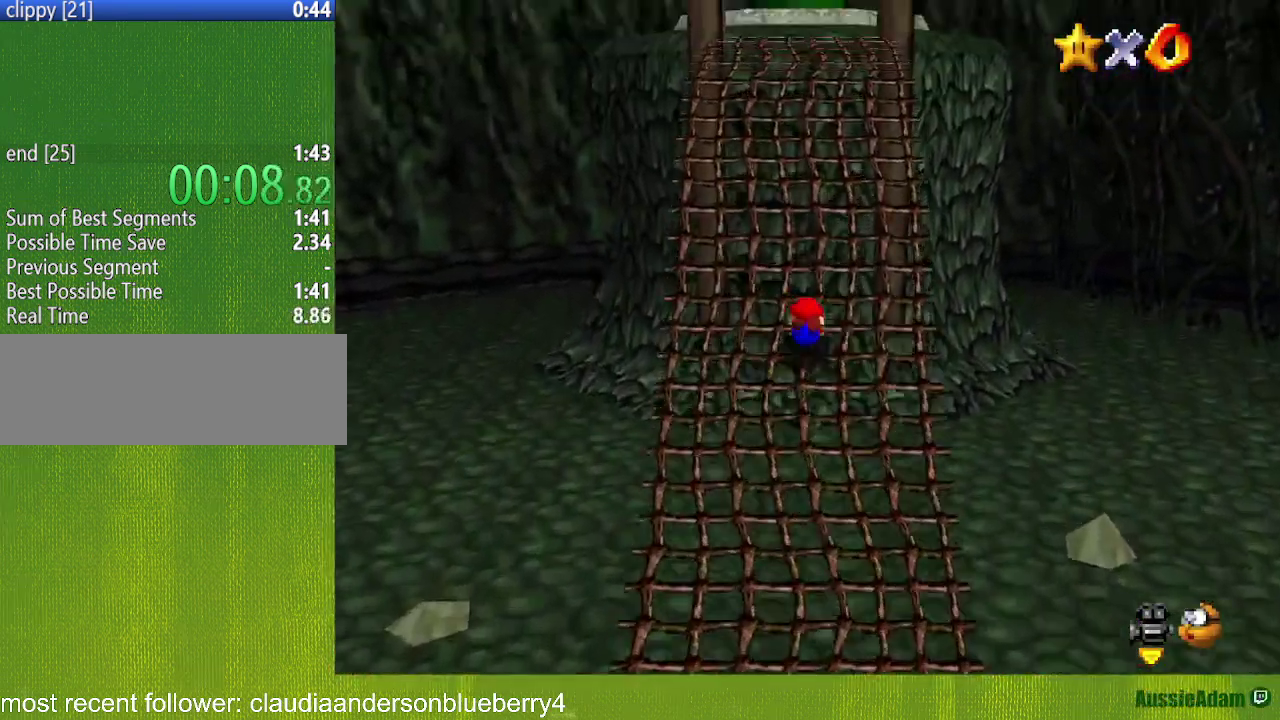
{"buttons": [], "left_stick": "up", "events": [[117, "A", "down"], [167, "A", "up"]]}
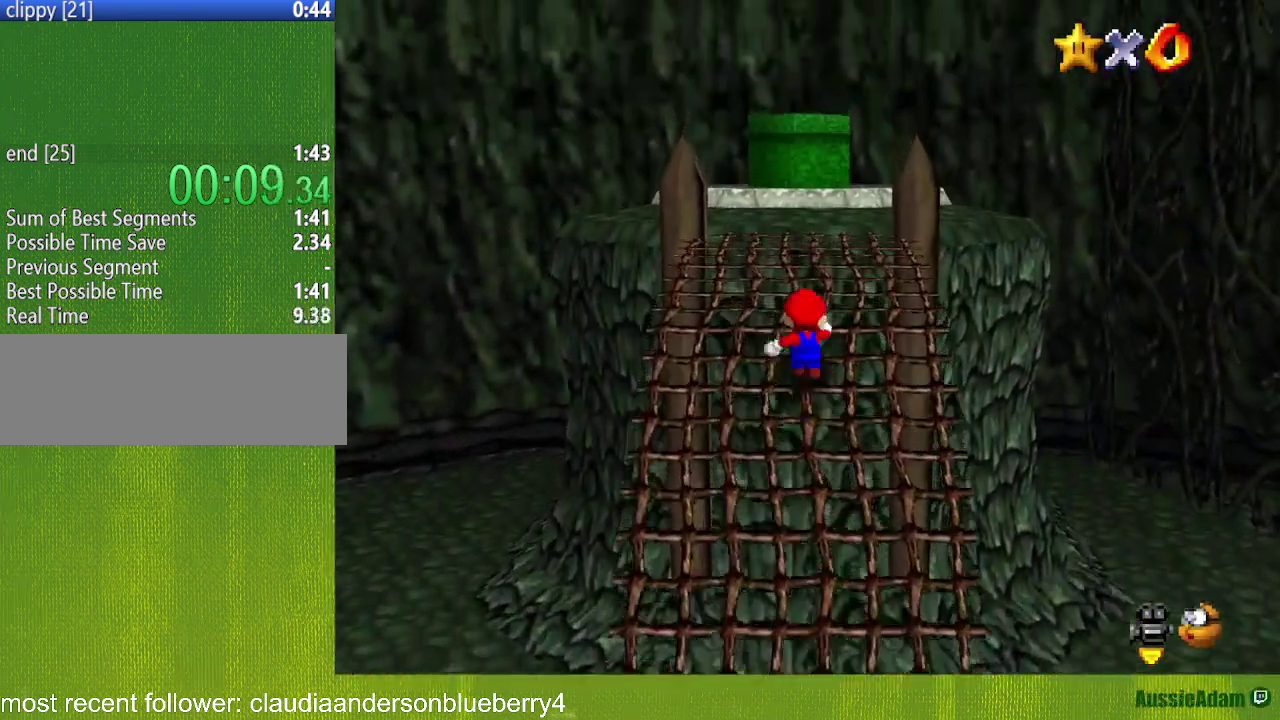
{"buttons": ["A", "B"], "left_stick": "up", "events": [[400, "A", "down"], [450, "B", "down"]]}
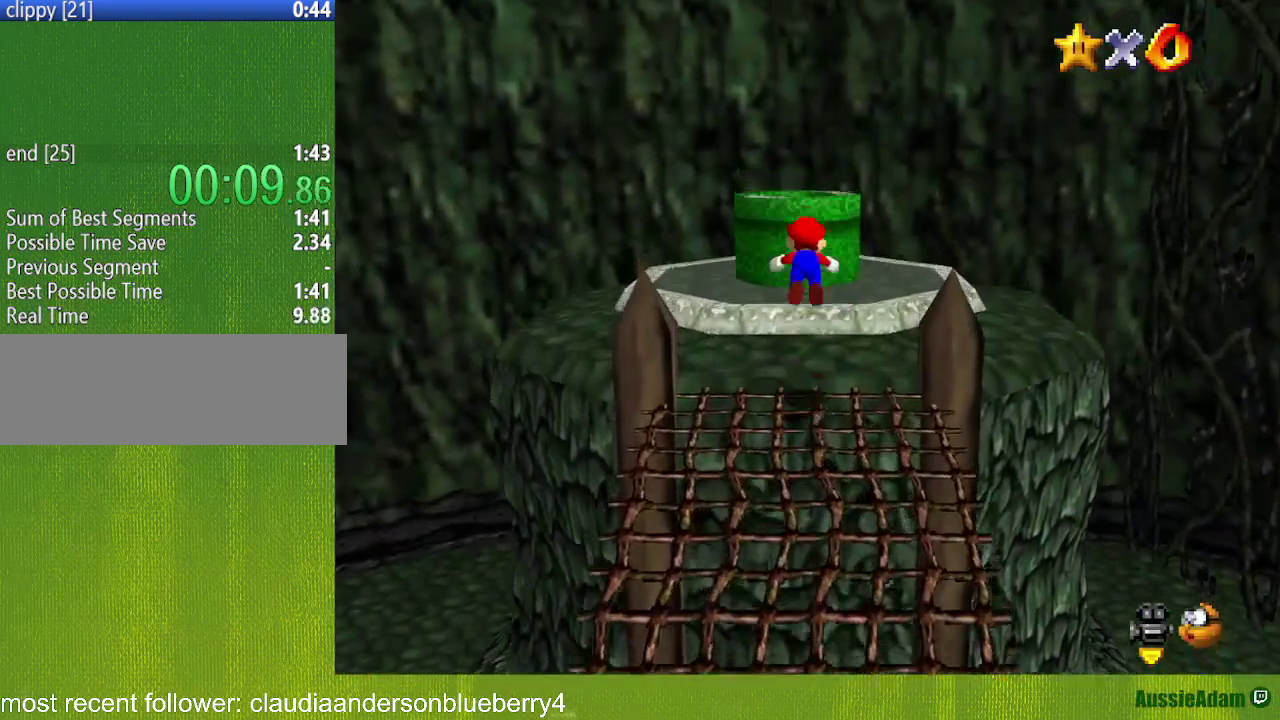
{"buttons": ["C_LEFT"], "left_stick": "center", "events": [[333, "A", "up"], [333, "B", "up"], [450, "C_LEFT", "down"], [450, "left_stick", "center"]]}
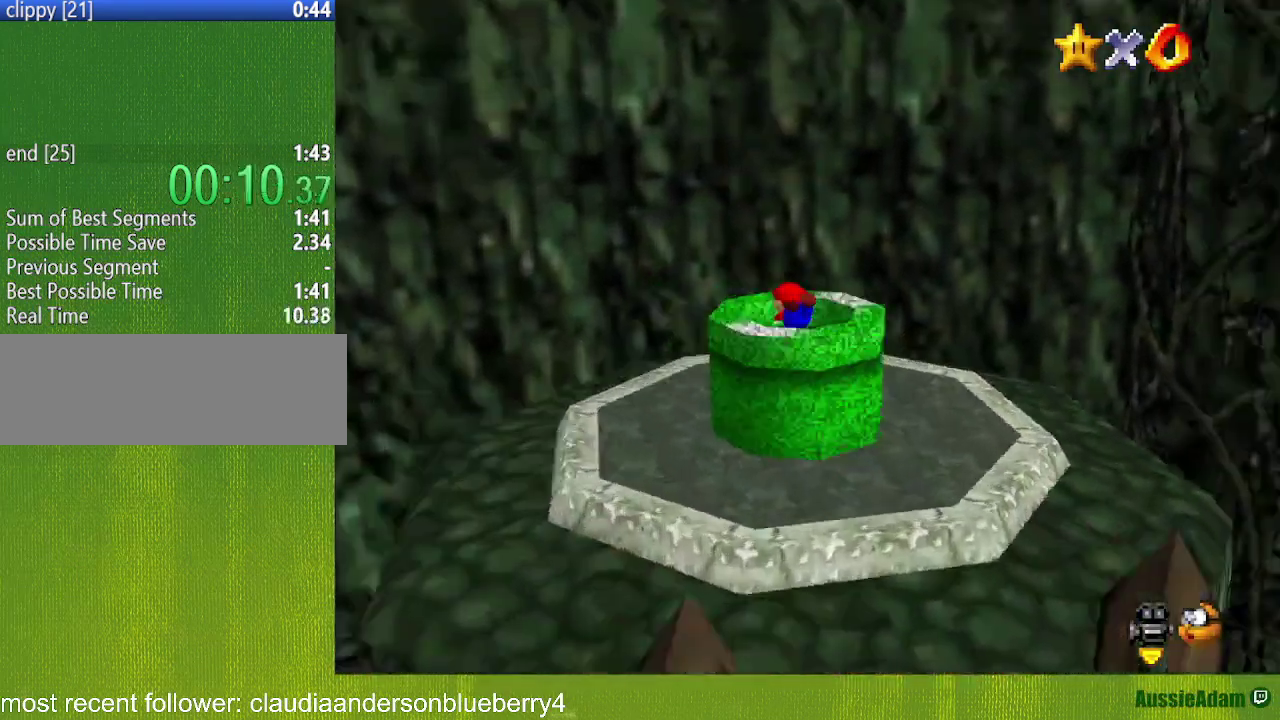
{"buttons": [], "left_stick": "center", "events": [[17, "C_LEFT", "up"]]}
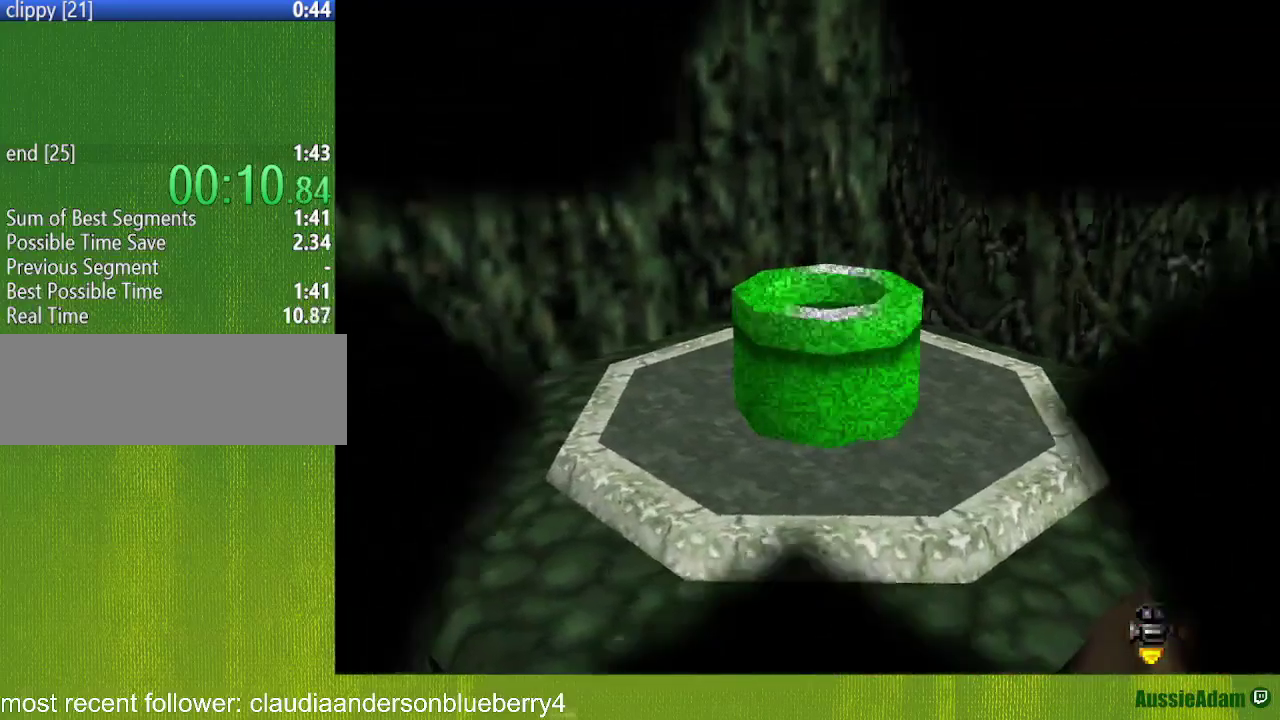
{"buttons": [], "left_stick": "up", "events": [[267, "left_stick", "up"]]}
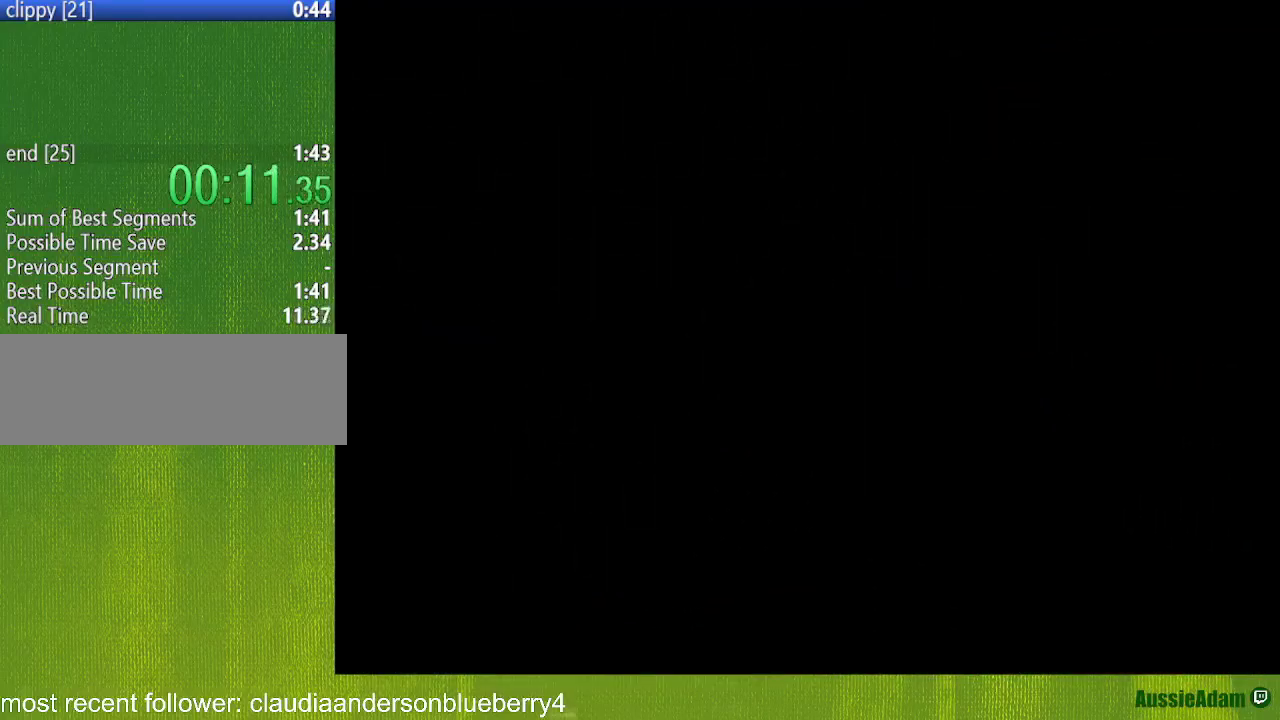
{"buttons": [], "left_stick": "up", "events": []}
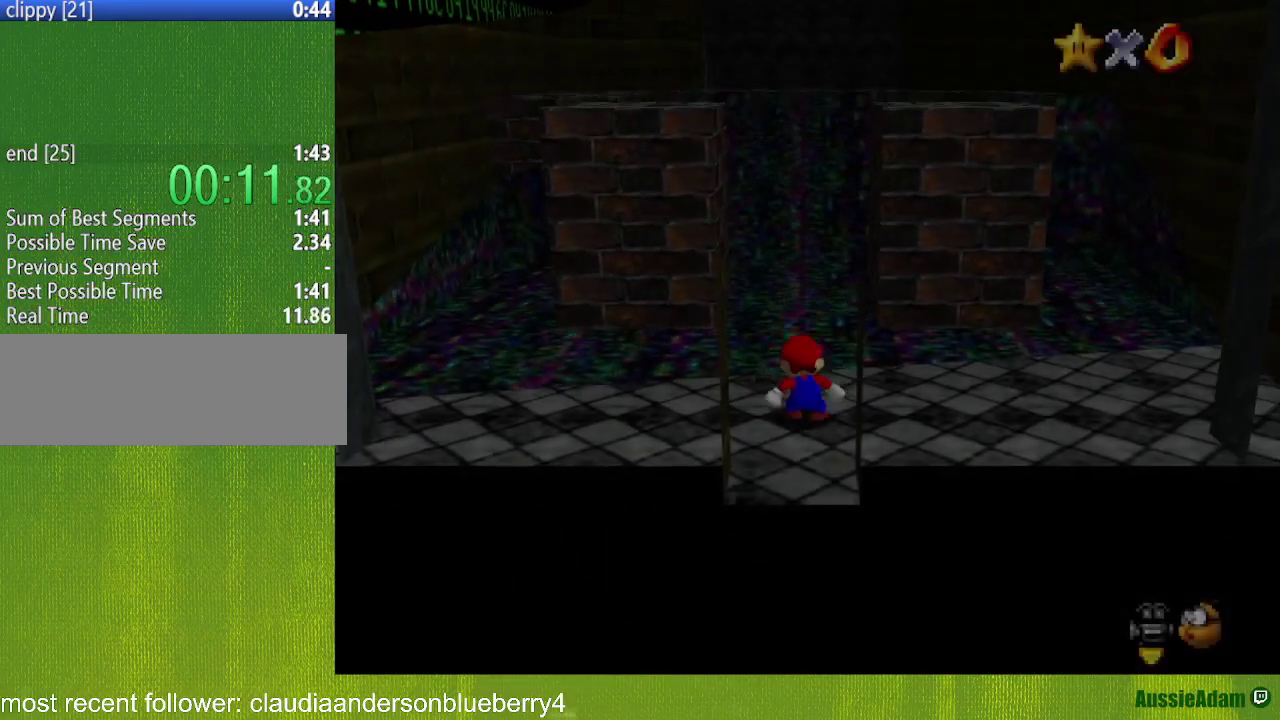
{"buttons": [], "left_stick": "up", "events": []}
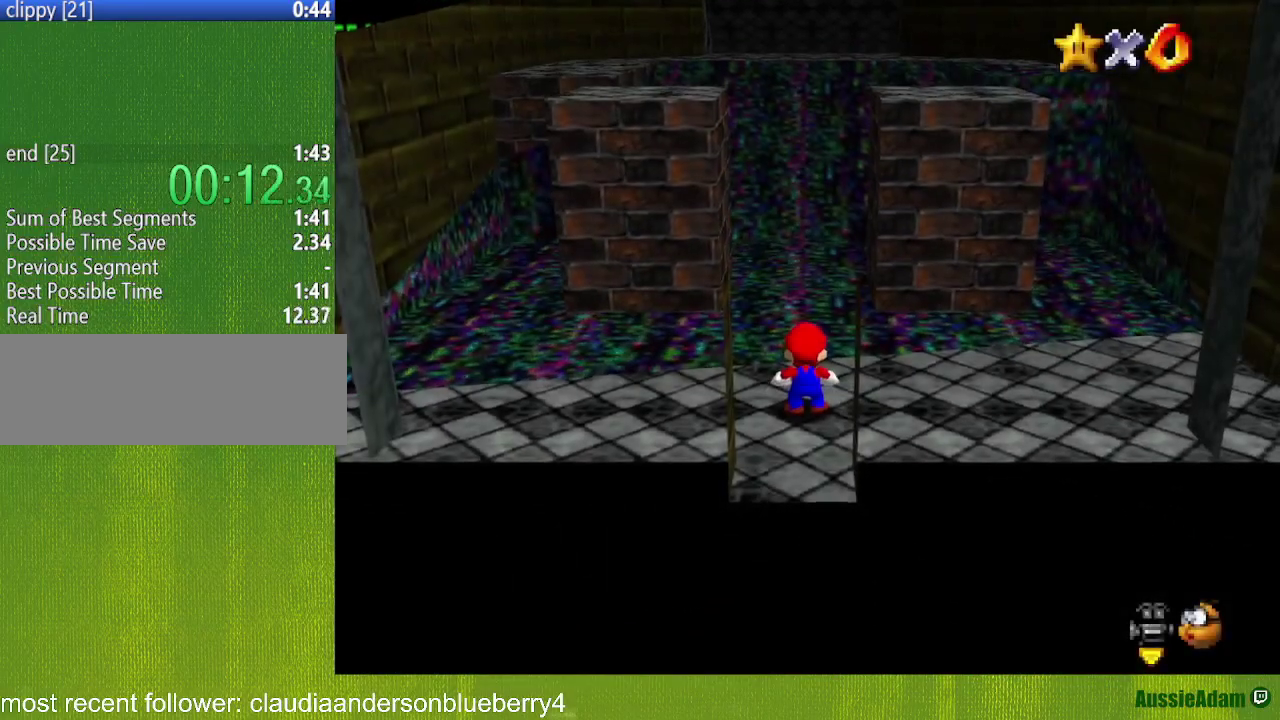
{"buttons": ["A", "Z"], "left_stick": "up", "events": [[450, "Z", "down"], [483, "A", "down"]]}
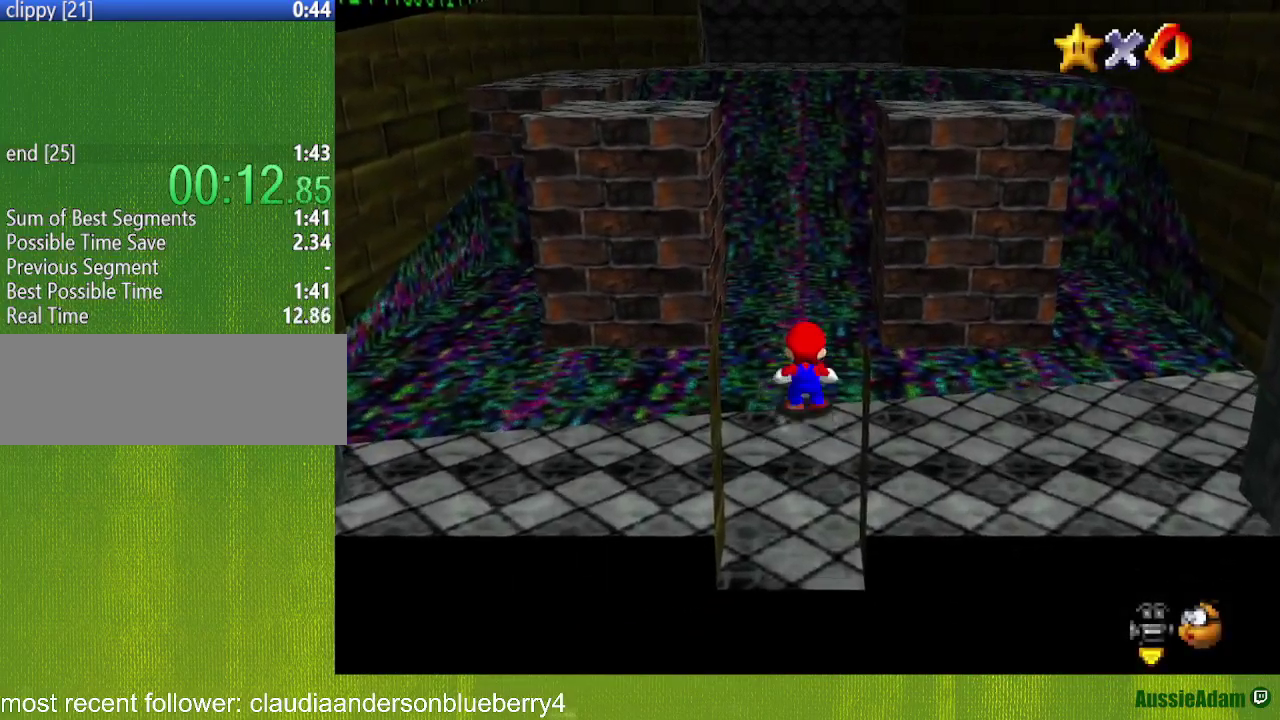
{"buttons": [], "left_stick": "up", "events": [[150, "A", "up"], [233, "Z", "up"]]}
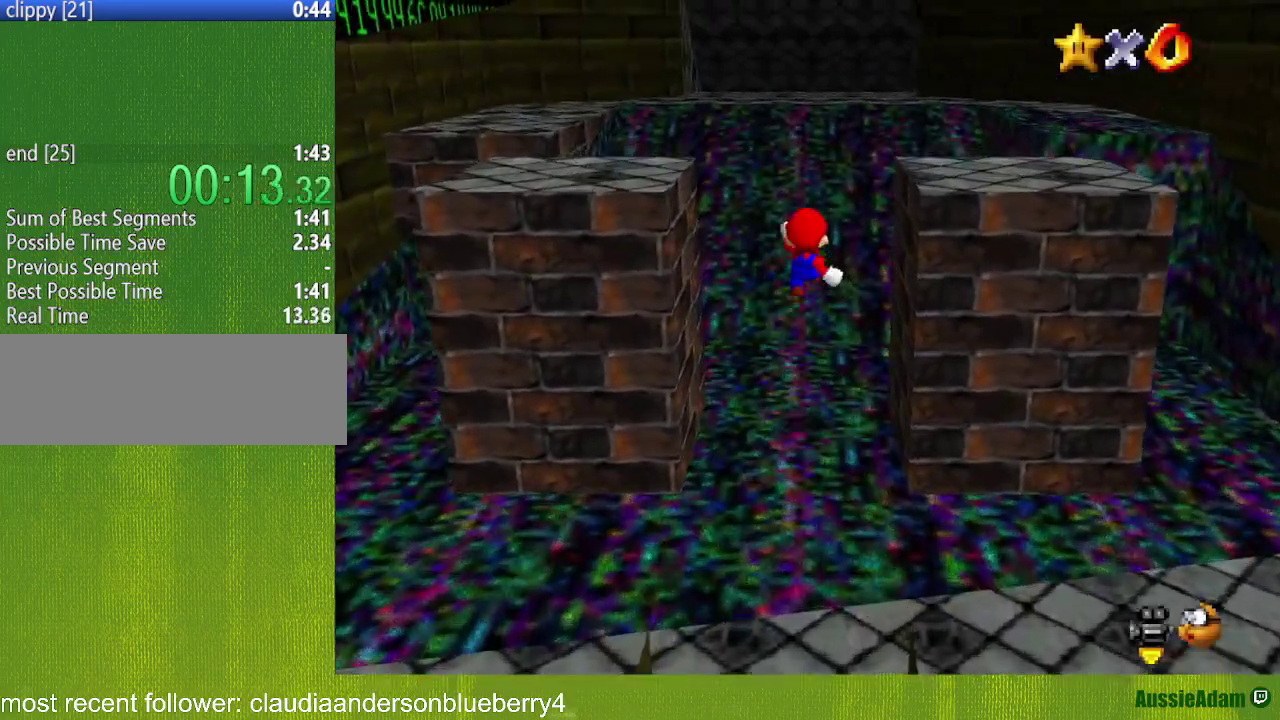
{"buttons": [], "left_stick": "up", "events": [[83, "C_UP", "down"], [150, "C_UP", "up"]]}
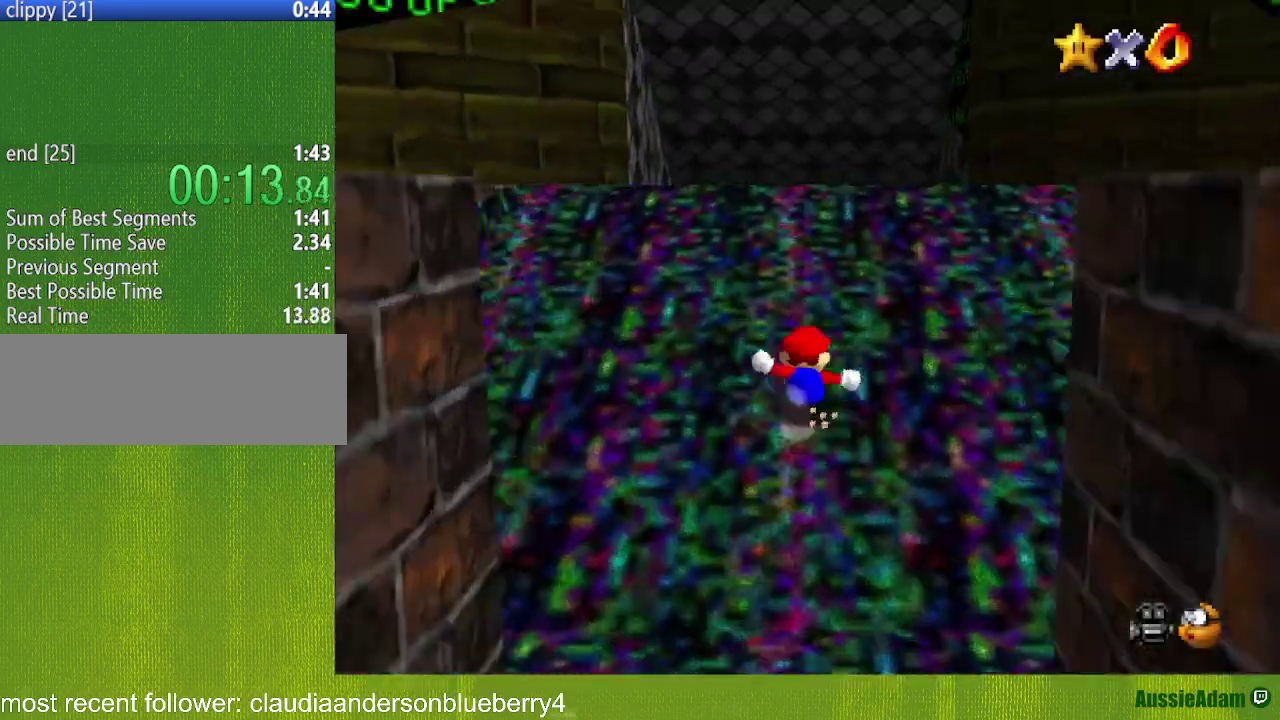
{"buttons": [], "left_stick": "up", "events": []}